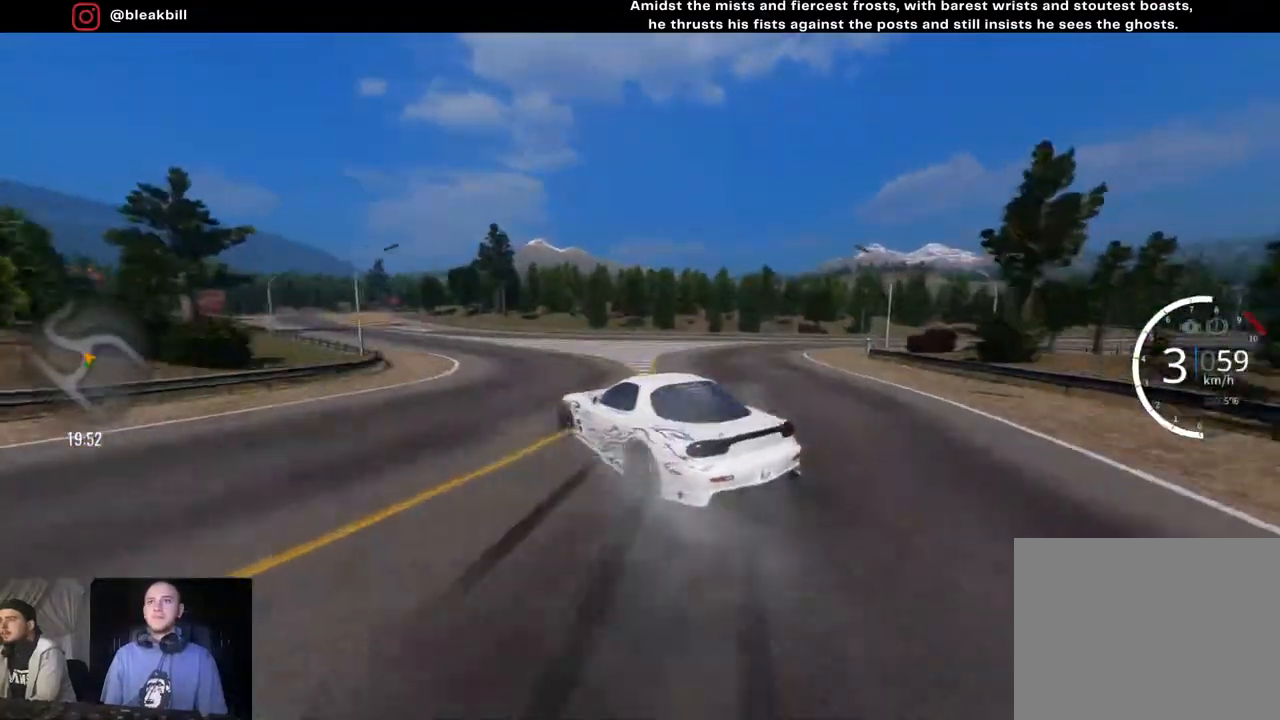
Gameplay with a controller (PlayStation layout); each line is a JSON object with the inputs held at the frame after it. "events" lists button and stick changes between this image and that frame as [ms after this image, input, new state], when the widget could be followed in between.
{"buttons": ["R2"], "left_stick": "right", "right_stick": "center", "events": [[83, "L2", "down"], [83, "R2", "up"], [233, "L2", "up"], [433, "R2", "down"]]}
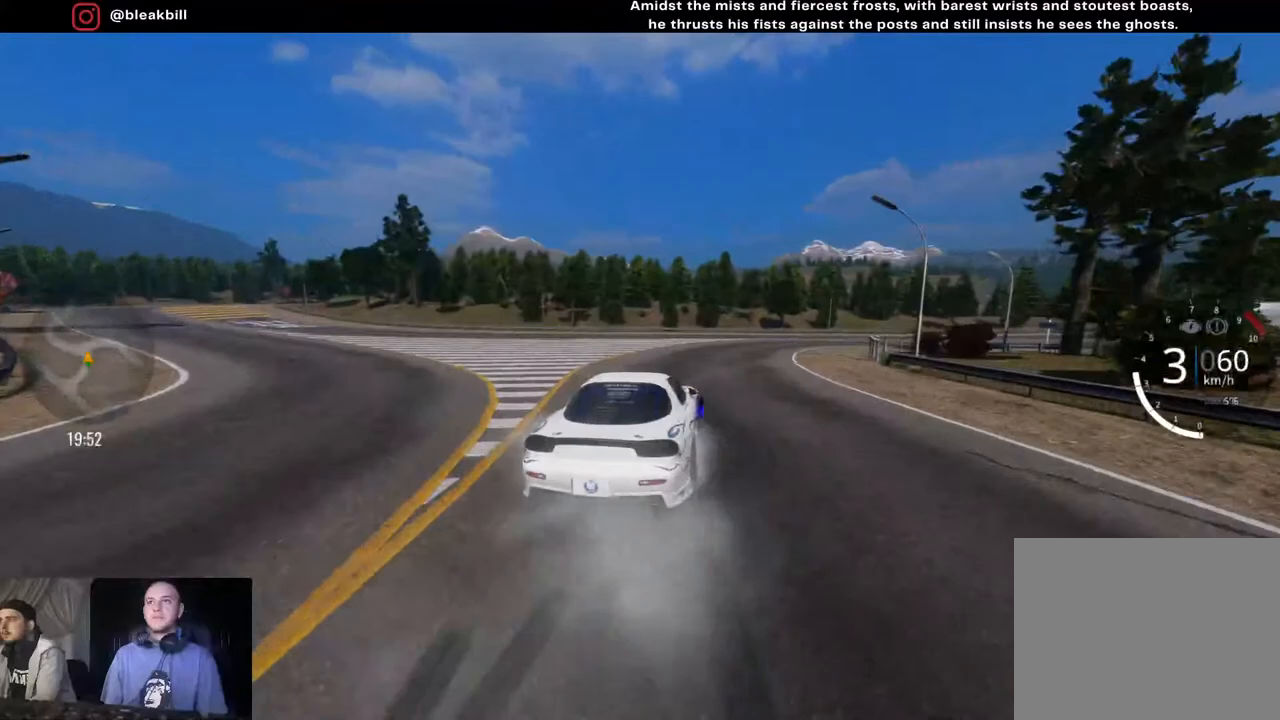
{"buttons": ["R2"], "left_stick": "left", "right_stick": "center", "events": [[117, "R2", "up"], [150, "left_stick", "center"], [200, "left_stick", "right"], [317, "left_stick", "center"], [333, "R2", "down"], [433, "left_stick", "left"]]}
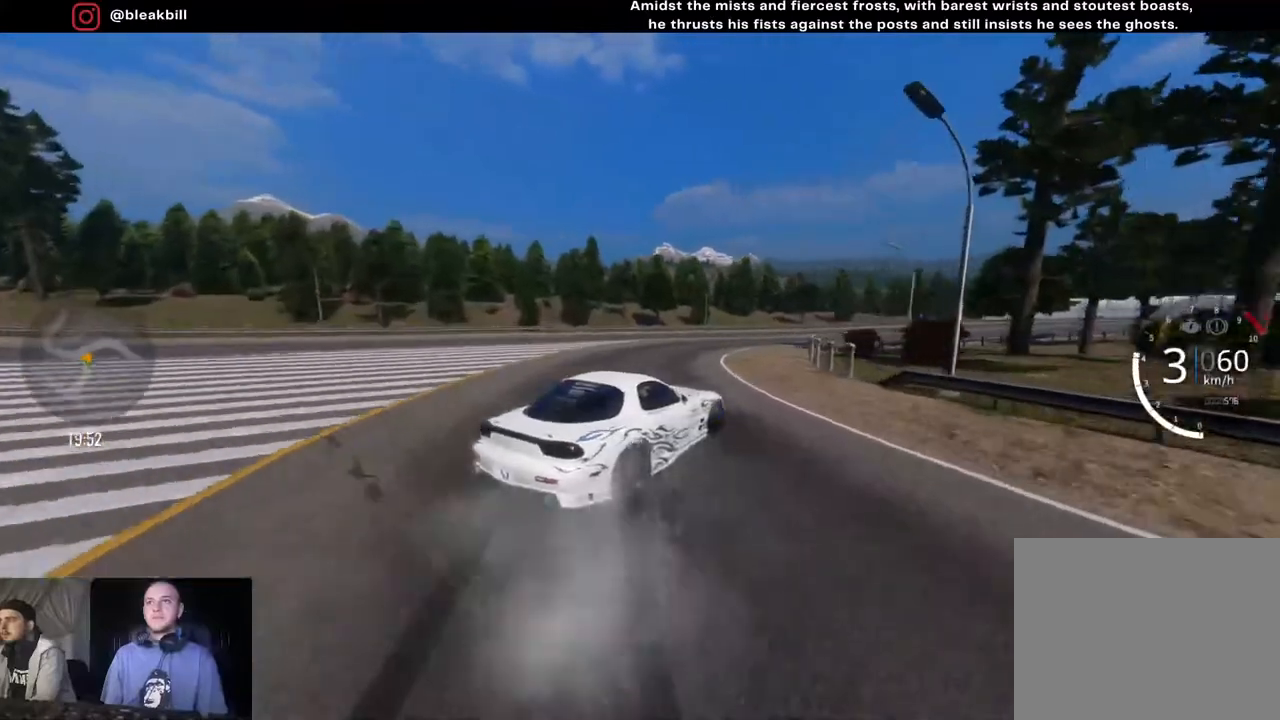
{"buttons": ["R2"], "left_stick": "right", "right_stick": "center", "events": [[17, "left_stick", "center"], [67, "left_stick", "right"]]}
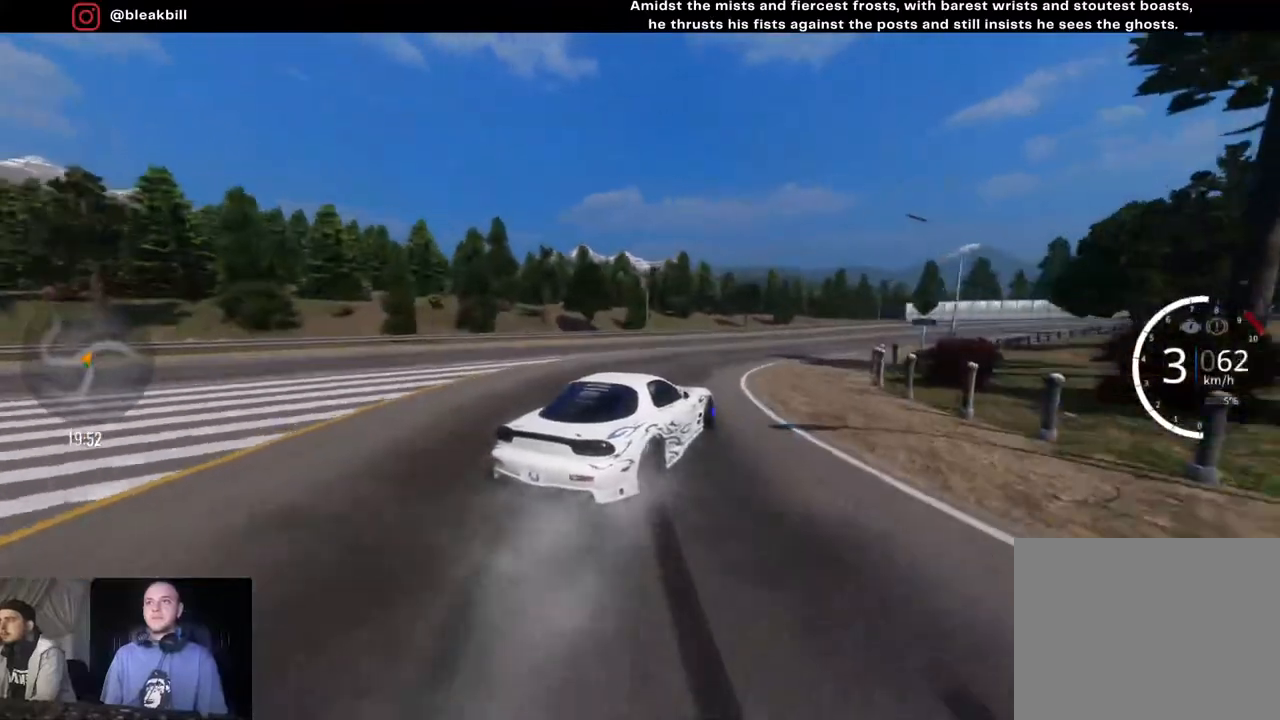
{"buttons": ["R2"], "left_stick": "right", "right_stick": "center", "events": [[217, "R2", "up"], [433, "R2", "down"]]}
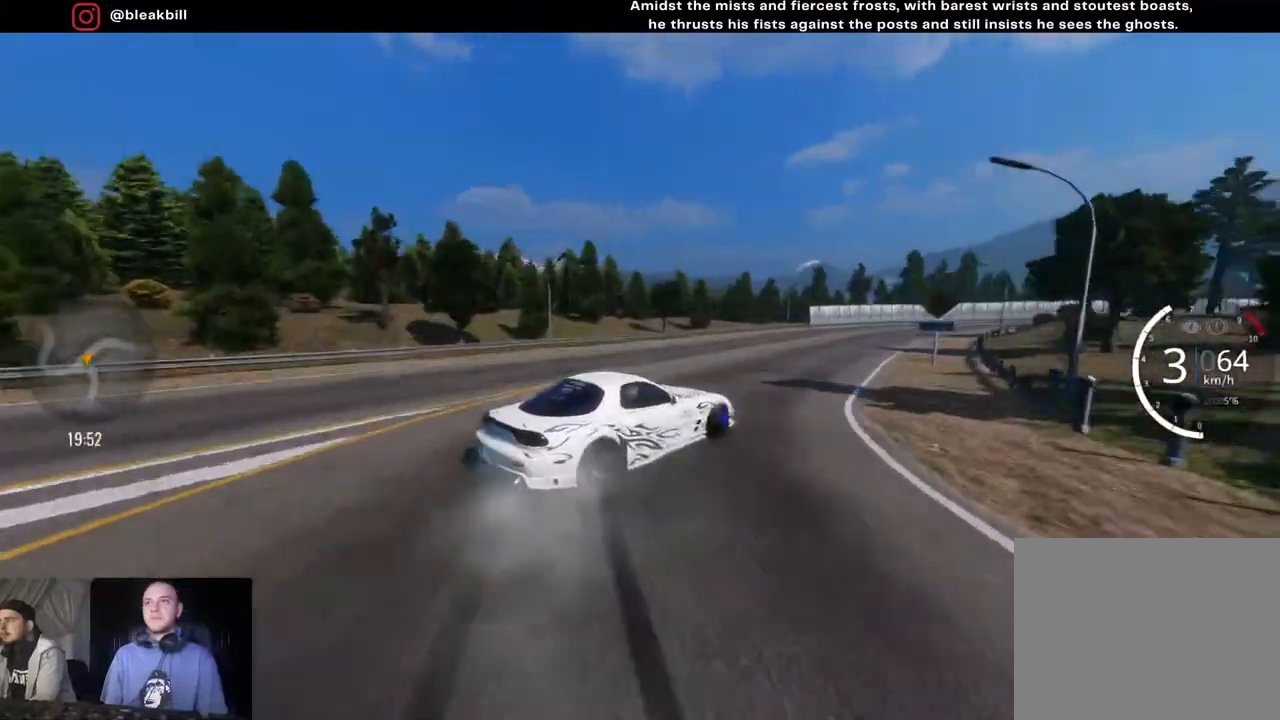
{"buttons": ["R2"], "left_stick": "right", "right_stick": "center", "events": [[133, "left_stick", "center"], [350, "left_stick", "right"]]}
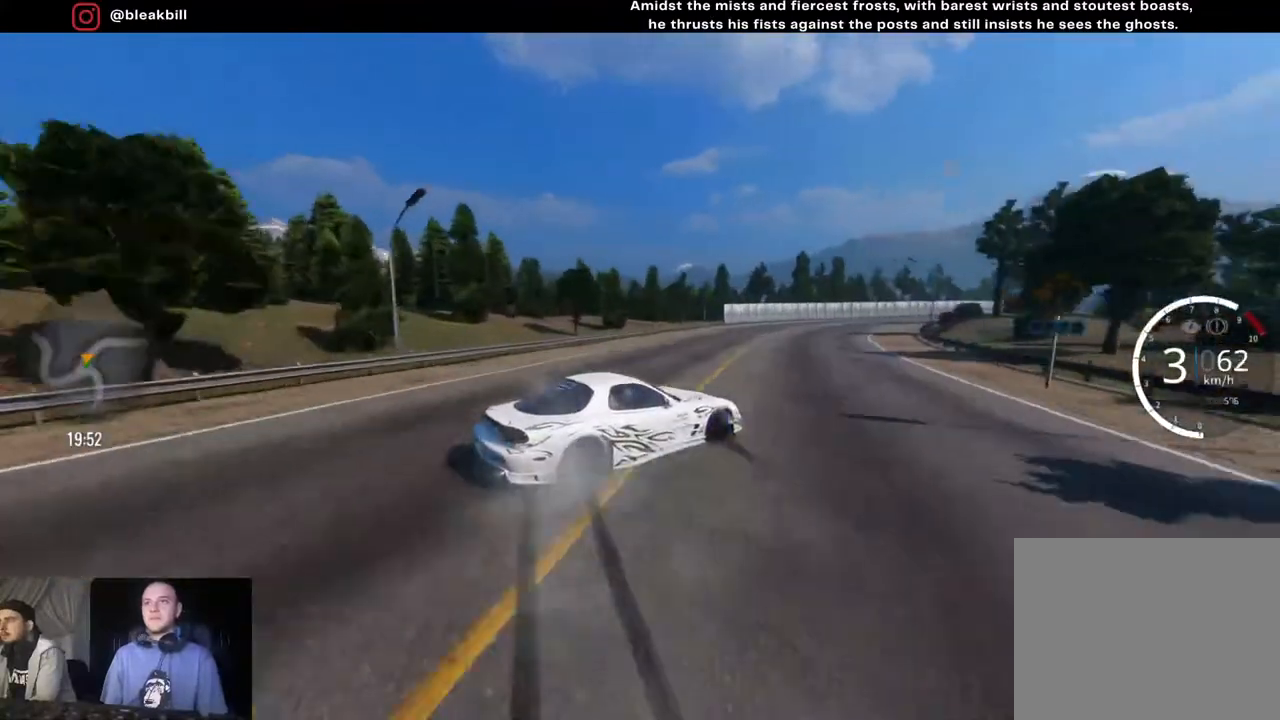
{"buttons": ["R2"], "left_stick": "right", "right_stick": "center", "events": [[117, "left_stick", "center"], [233, "left_stick", "right"], [383, "left_stick", "center"], [450, "left_stick", "right"]]}
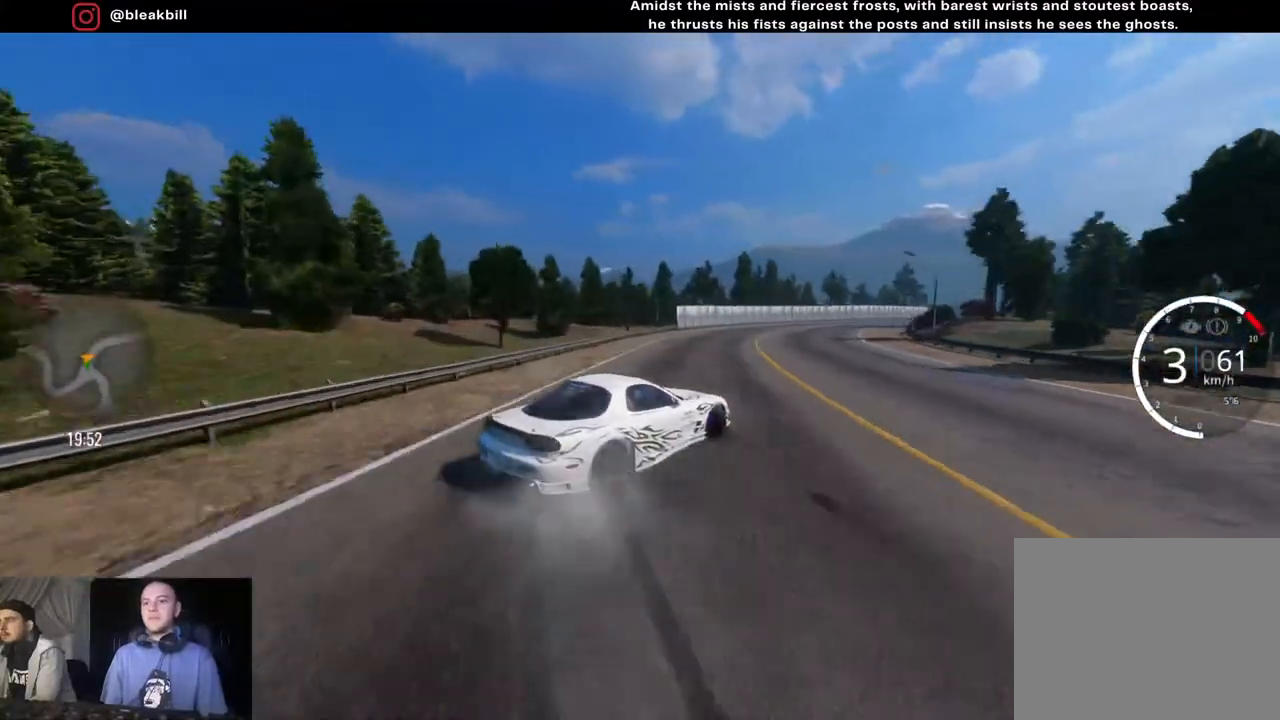
{"buttons": ["R2"], "left_stick": "right", "right_stick": "center", "events": []}
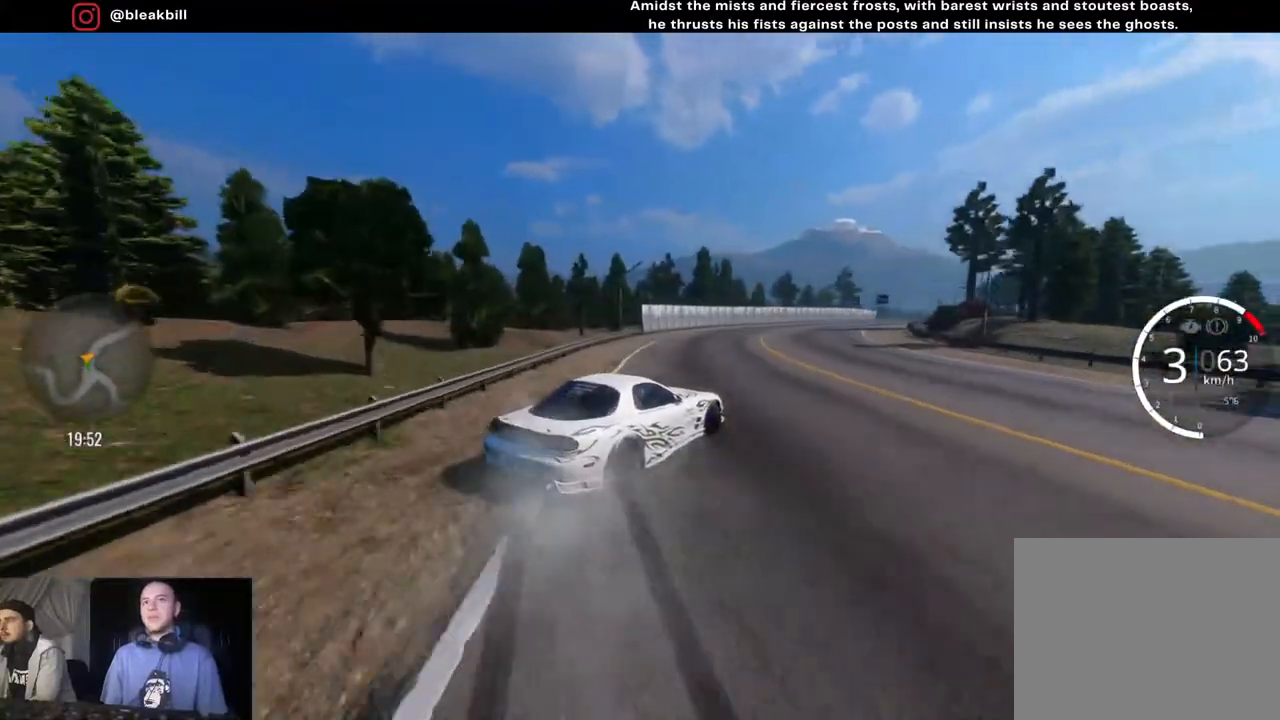
{"buttons": ["R2"], "left_stick": "right", "right_stick": "center", "events": [[50, "left_stick", "up-right"], [300, "left_stick", "right"]]}
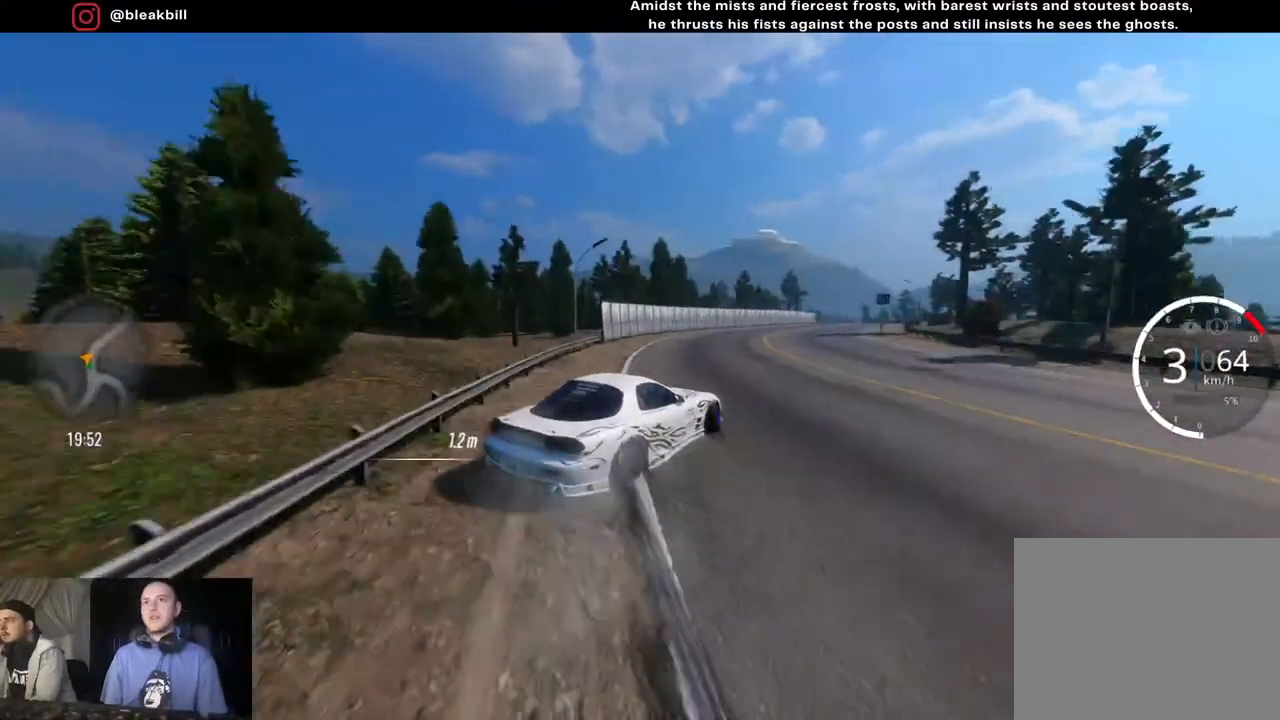
{"buttons": ["R2"], "left_stick": "right", "right_stick": "center", "events": [[100, "left_stick", "center"], [217, "left_stick", "right"], [400, "left_stick", "center"], [500, "left_stick", "right"]]}
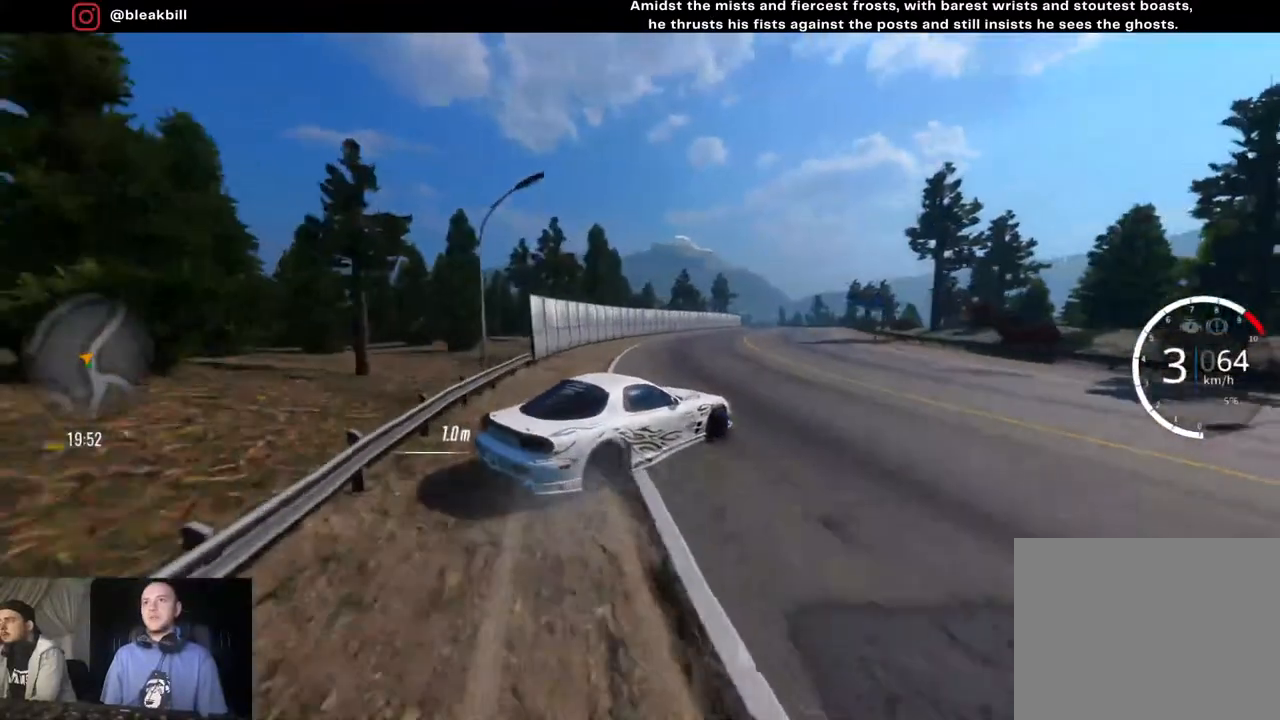
{"buttons": ["R2"], "left_stick": "right", "right_stick": "center", "events": [[167, "left_stick", "center"], [217, "left_stick", "right"], [383, "left_stick", "center"], [433, "left_stick", "right"]]}
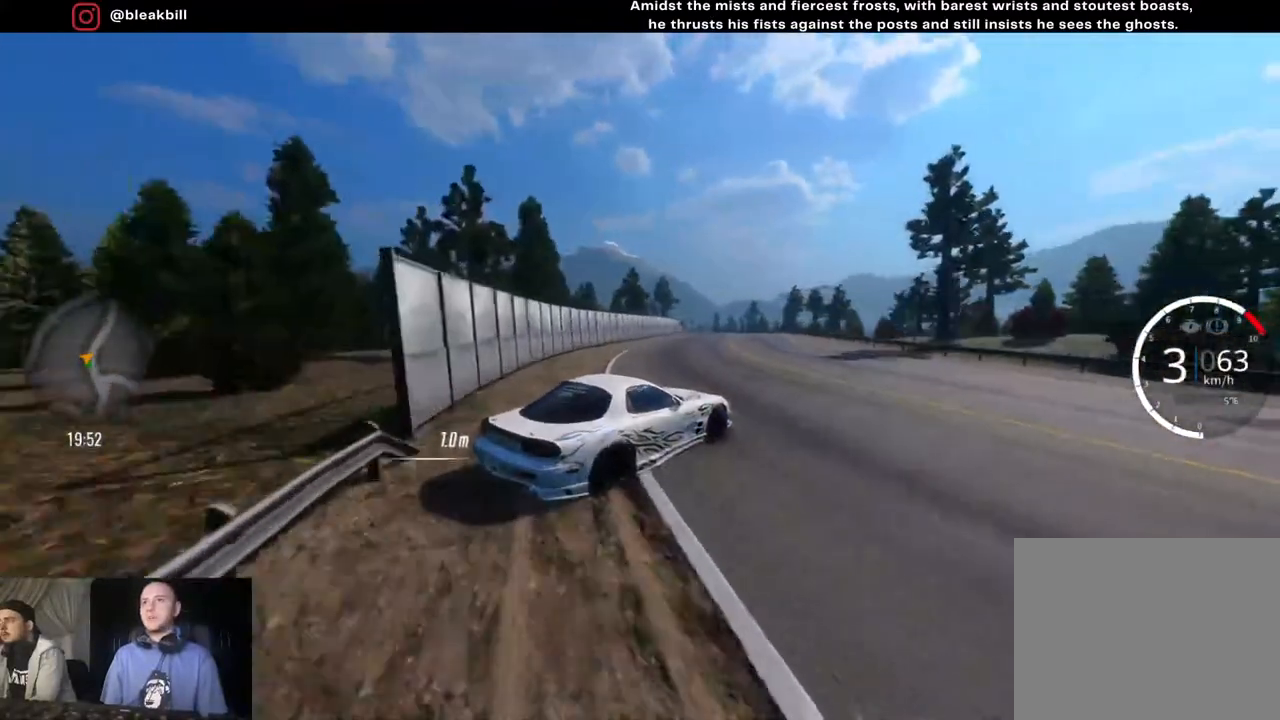
{"buttons": ["R2"], "left_stick": "right", "right_stick": "center", "events": [[50, "CIRCLE", "down"], [167, "CIRCLE", "up"], [167, "left_stick", "center"], [233, "left_stick", "right"]]}
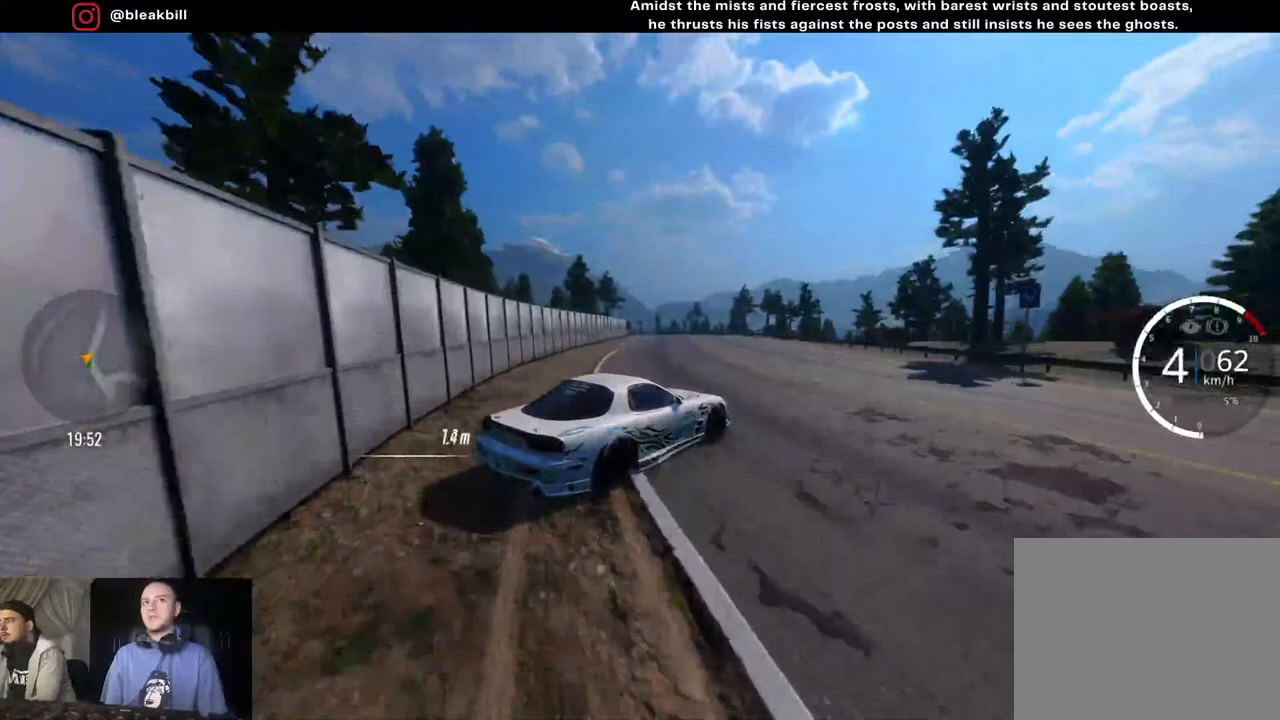
{"buttons": ["R2"], "left_stick": "right", "right_stick": "center", "events": [[450, "left_stick", "center"], [500, "left_stick", "right"]]}
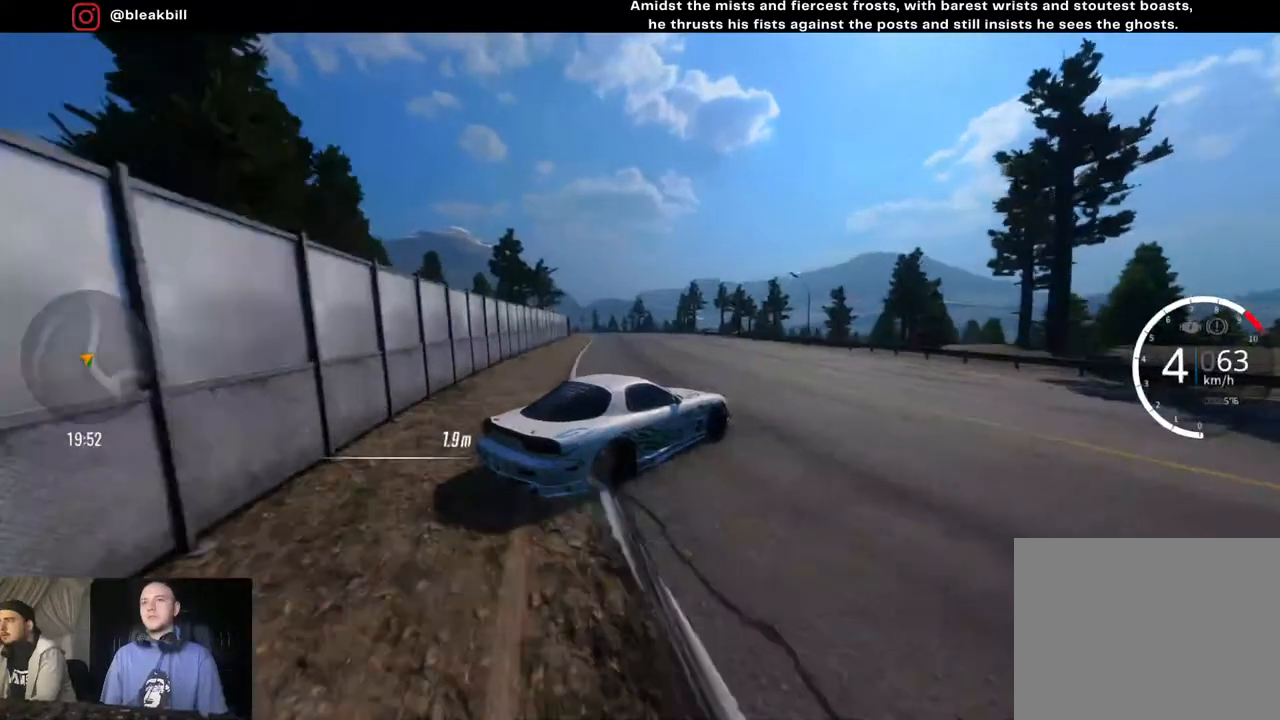
{"buttons": ["R2"], "left_stick": "center", "right_stick": "center", "events": [[200, "left_stick", "center"], [267, "left_stick", "right"], [467, "left_stick", "center"]]}
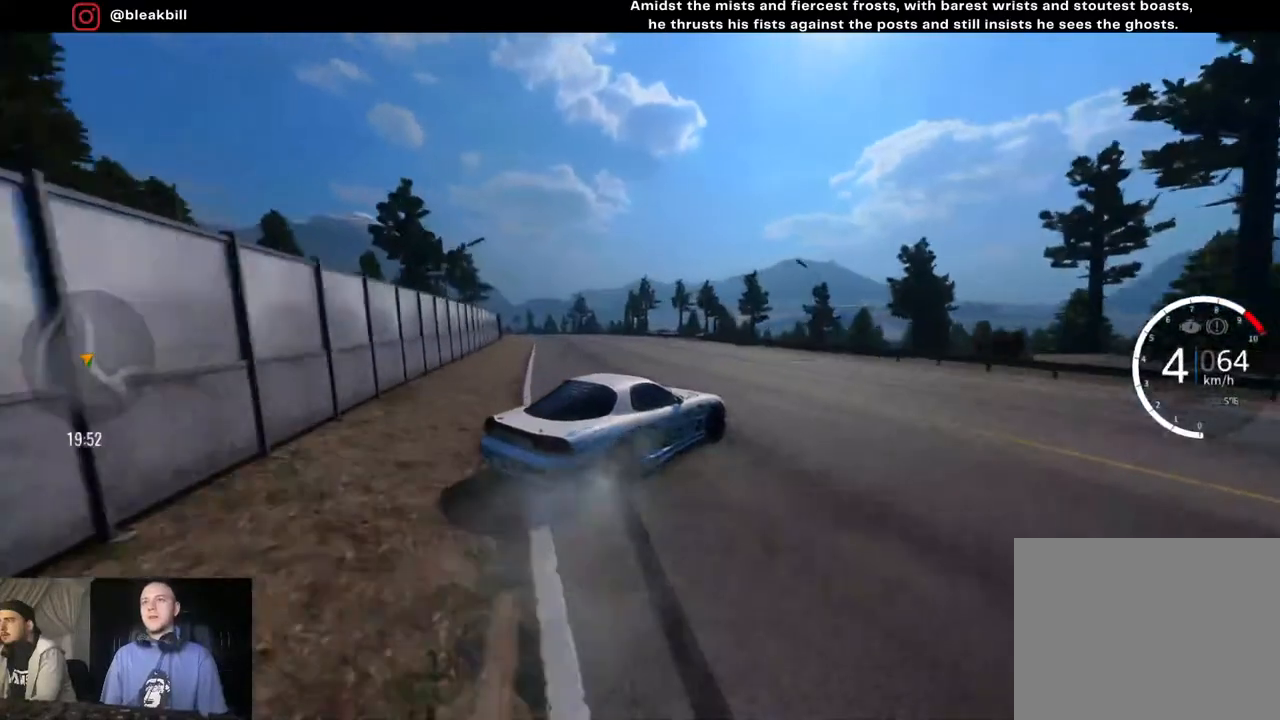
{"buttons": ["R2"], "left_stick": "center", "right_stick": "center", "events": [[250, "left_stick", "left"], [500, "left_stick", "center"]]}
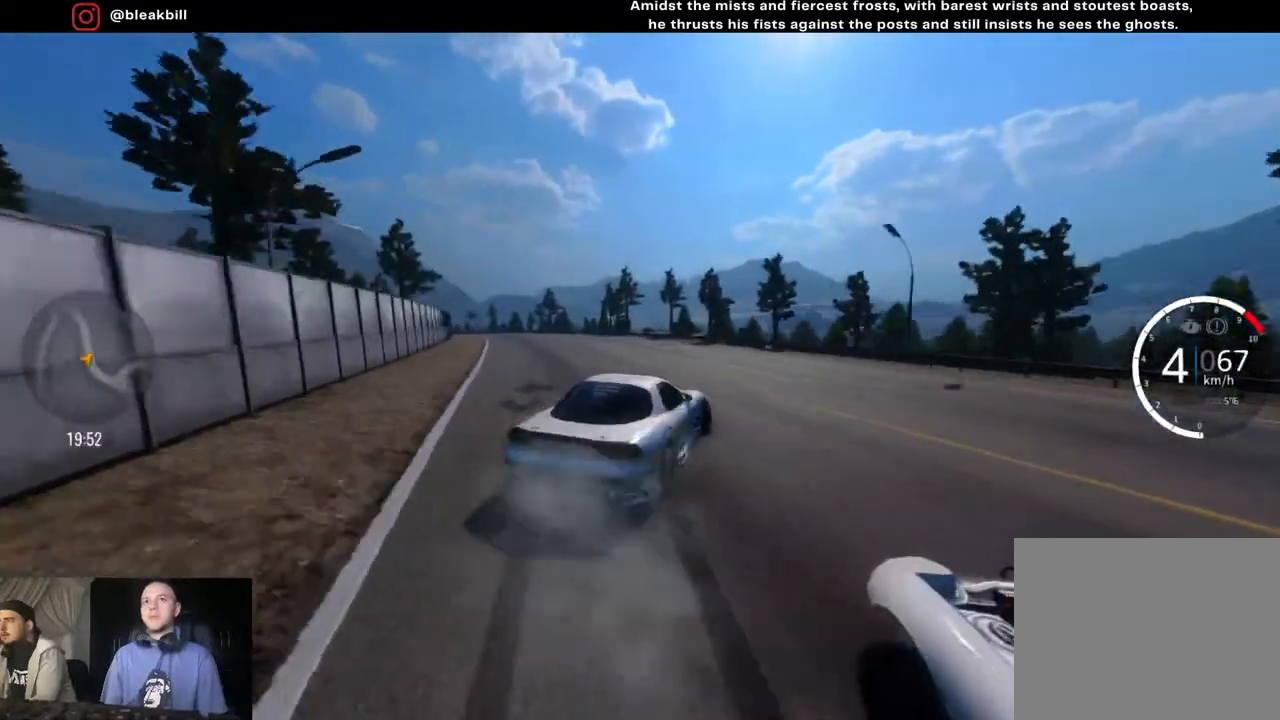
{"buttons": ["R2"], "left_stick": "left", "right_stick": "center", "events": [[217, "left_stick", "left"], [383, "left_stick", "center"], [433, "left_stick", "left"]]}
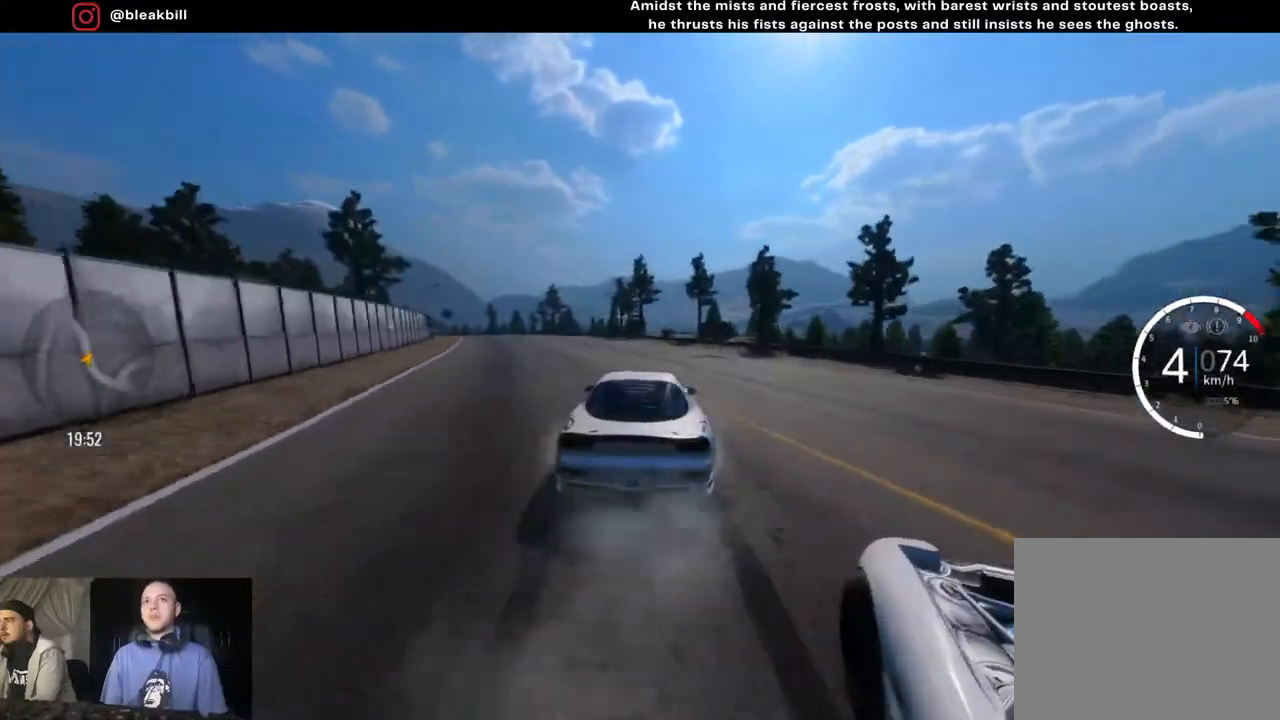
{"buttons": ["R2"], "left_stick": "left", "right_stick": "center", "events": [[417, "left_stick", "center"], [500, "left_stick", "left"]]}
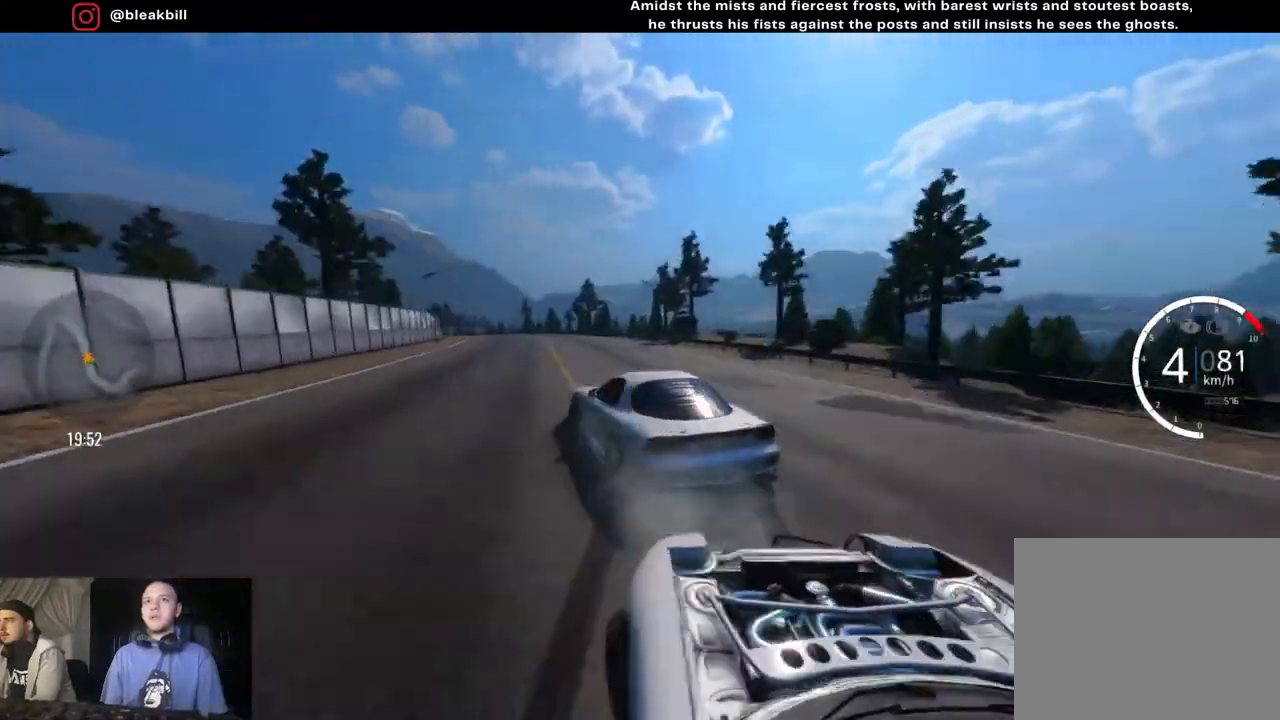
{"buttons": ["R2"], "left_stick": "center", "right_stick": "center", "events": [[167, "left_stick", "center"], [217, "left_stick", "left"], [467, "left_stick", "center"]]}
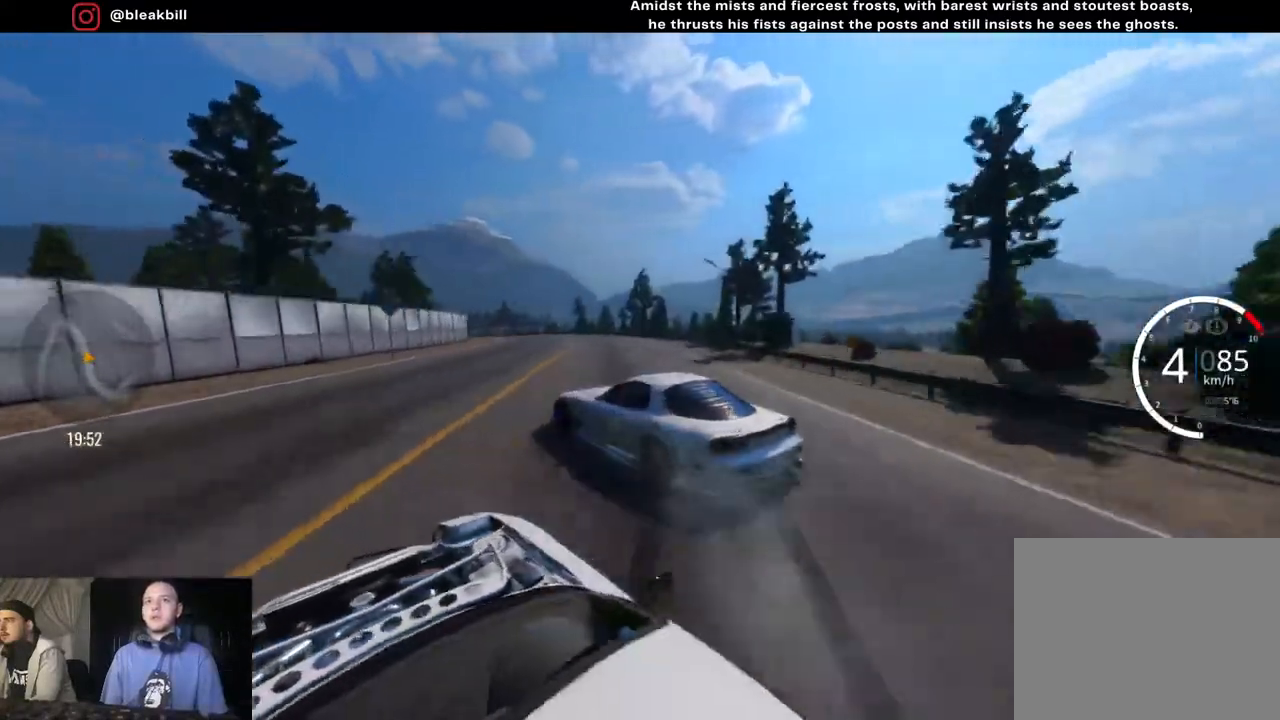
{"buttons": ["R2"], "left_stick": "center", "right_stick": "center", "events": [[83, "left_stick", "left"], [117, "R2", "up"], [217, "left_stick", "center"], [350, "R2", "down"]]}
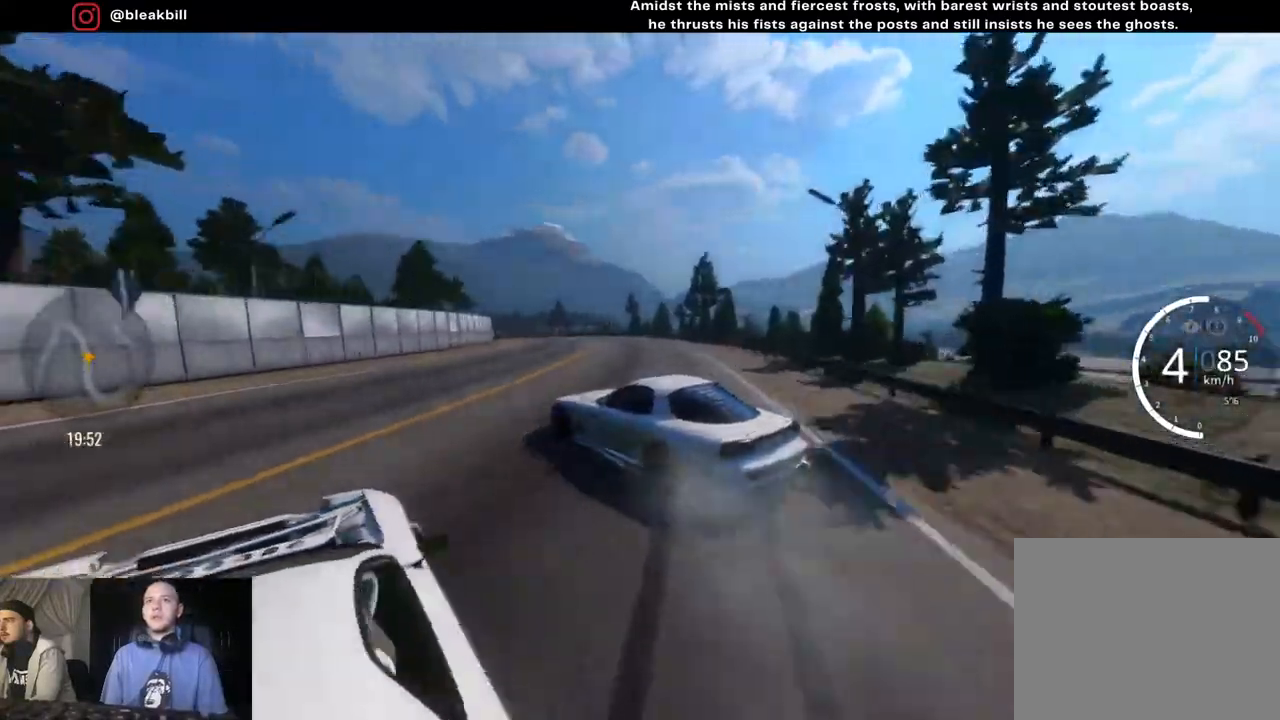
{"buttons": ["R2"], "left_stick": "left", "right_stick": "center", "events": [[150, "left_stick", "left"], [317, "left_stick", "center"], [400, "left_stick", "left"]]}
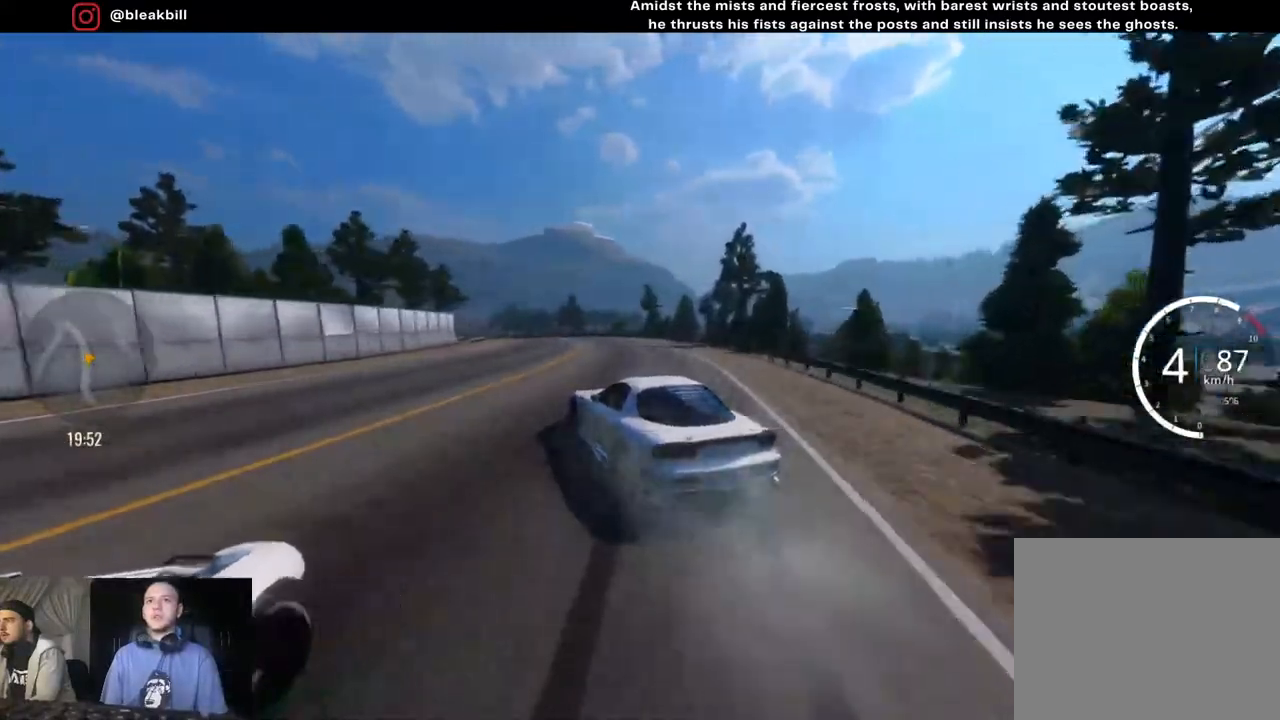
{"buttons": ["R2"], "left_stick": "left", "right_stick": "center", "events": [[300, "left_stick", "center"], [400, "left_stick", "left"]]}
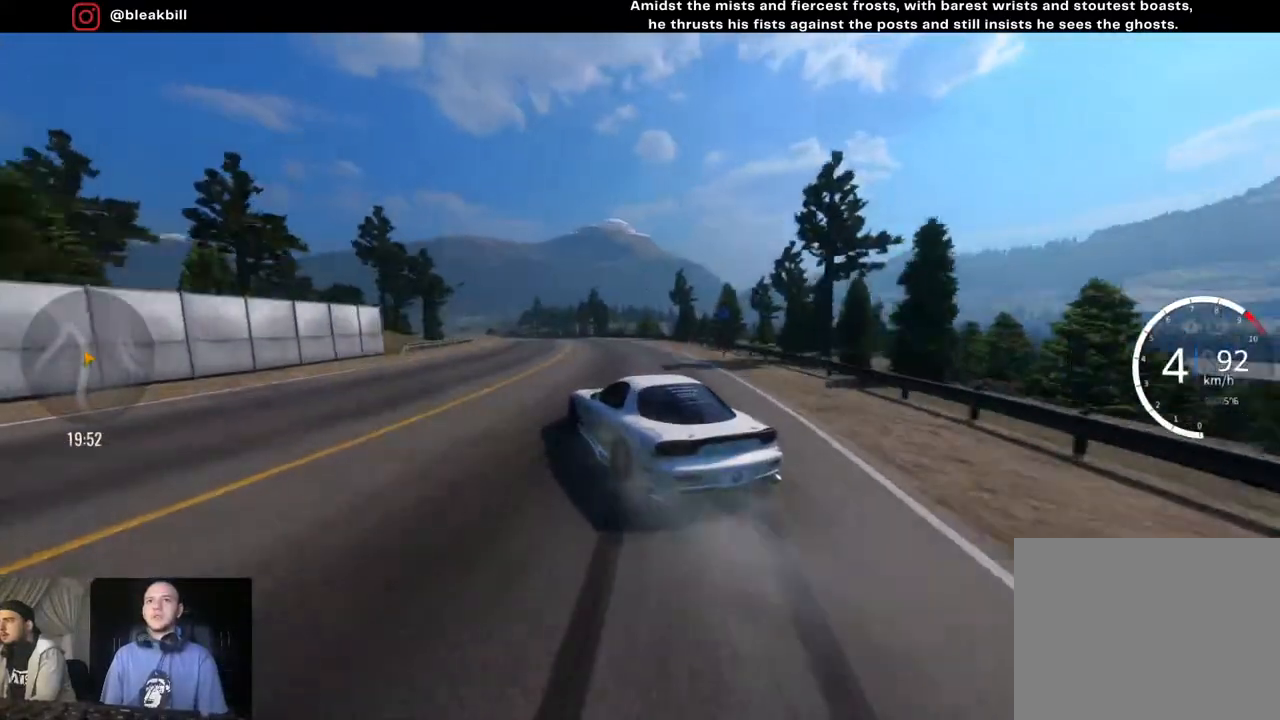
{"buttons": ["R2"], "left_stick": "left", "right_stick": "center", "events": [[300, "left_stick", "center"], [400, "left_stick", "left"]]}
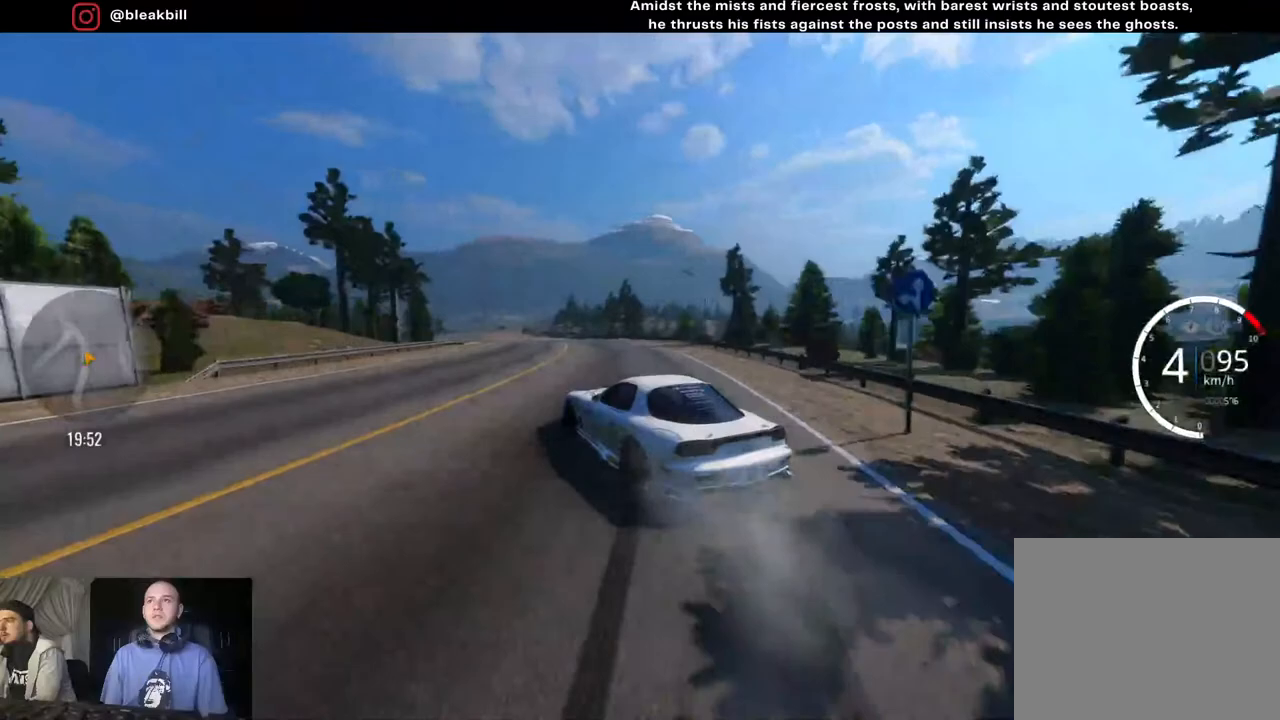
{"buttons": ["L2", "R2"], "left_stick": "left", "right_stick": "center", "events": [[183, "L2", "down"], [317, "L2", "up"], [433, "L2", "down"]]}
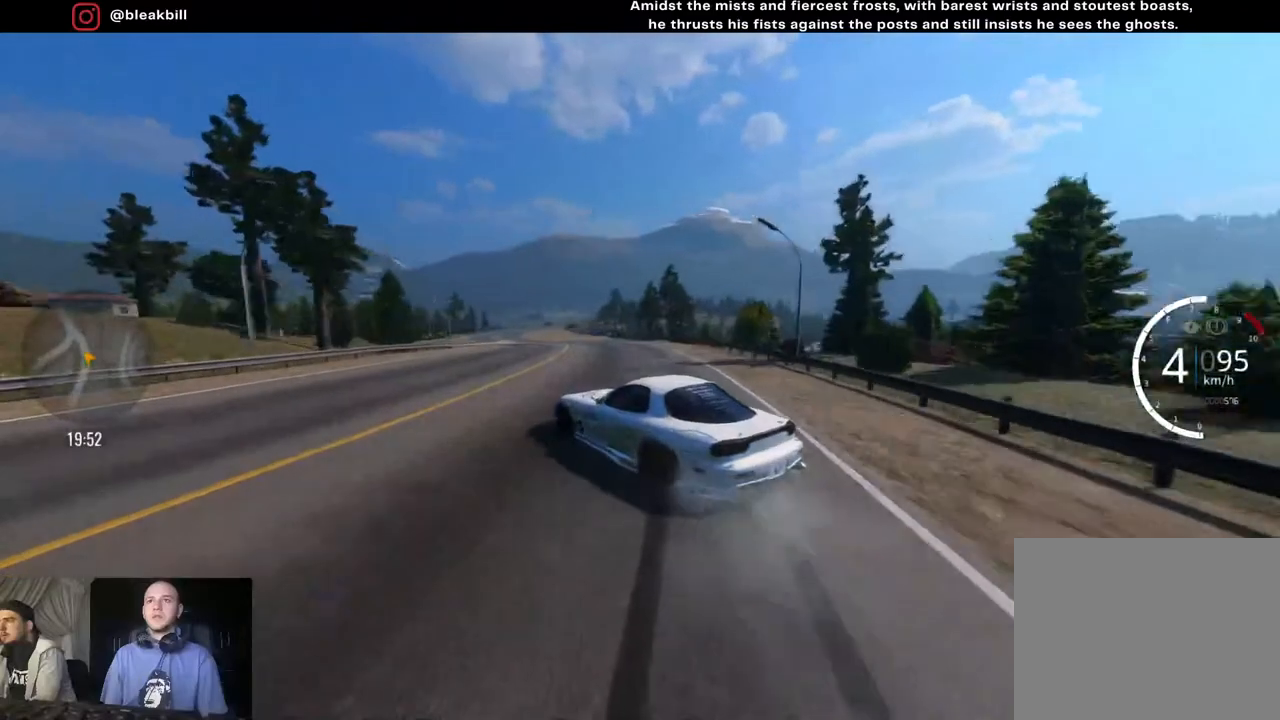
{"buttons": [], "left_stick": "left", "right_stick": "center", "events": [[67, "L2", "up"], [100, "R2", "up"]]}
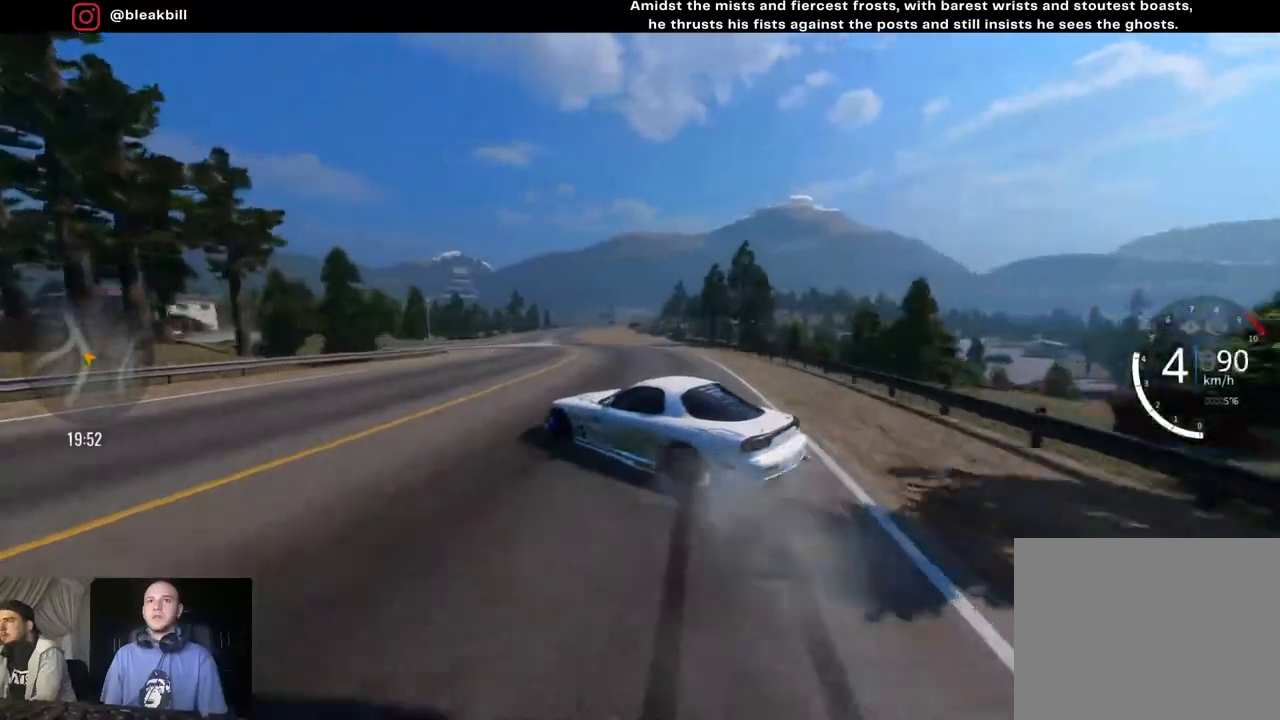
{"buttons": [], "left_stick": "left", "right_stick": "center", "events": []}
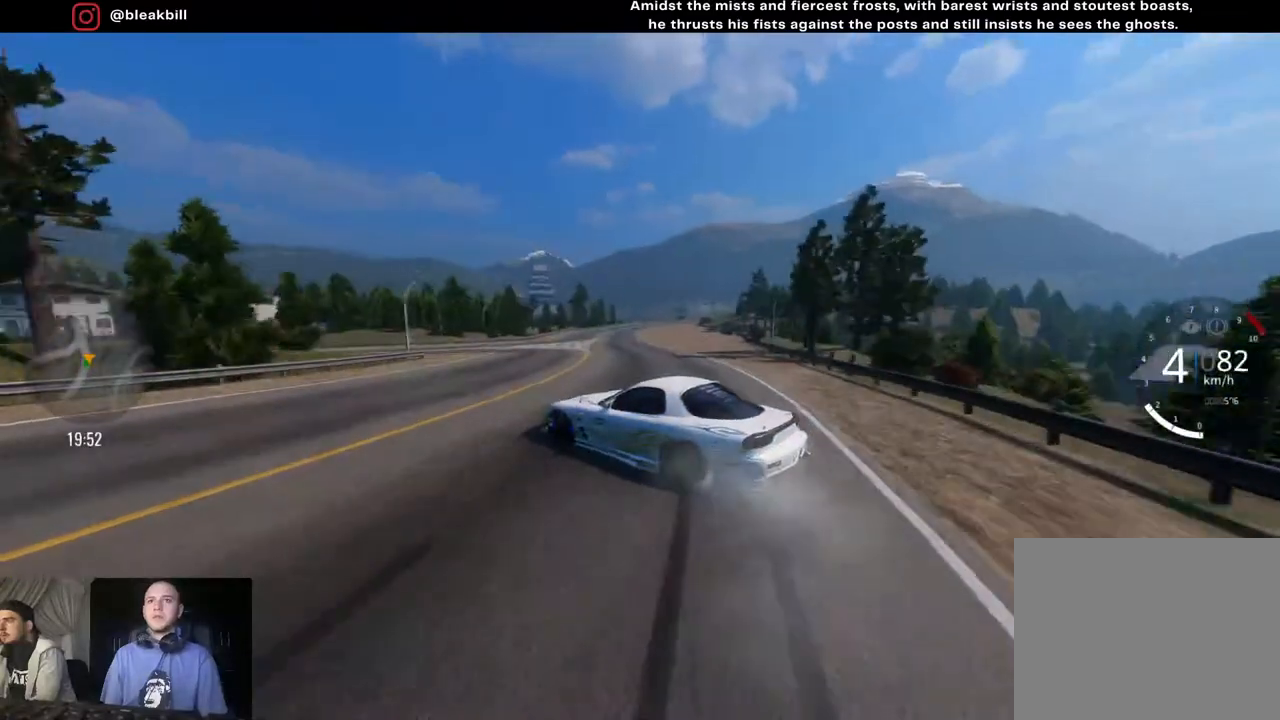
{"buttons": ["R2"], "left_stick": "left", "right_stick": "center", "events": [[217, "R2", "down"]]}
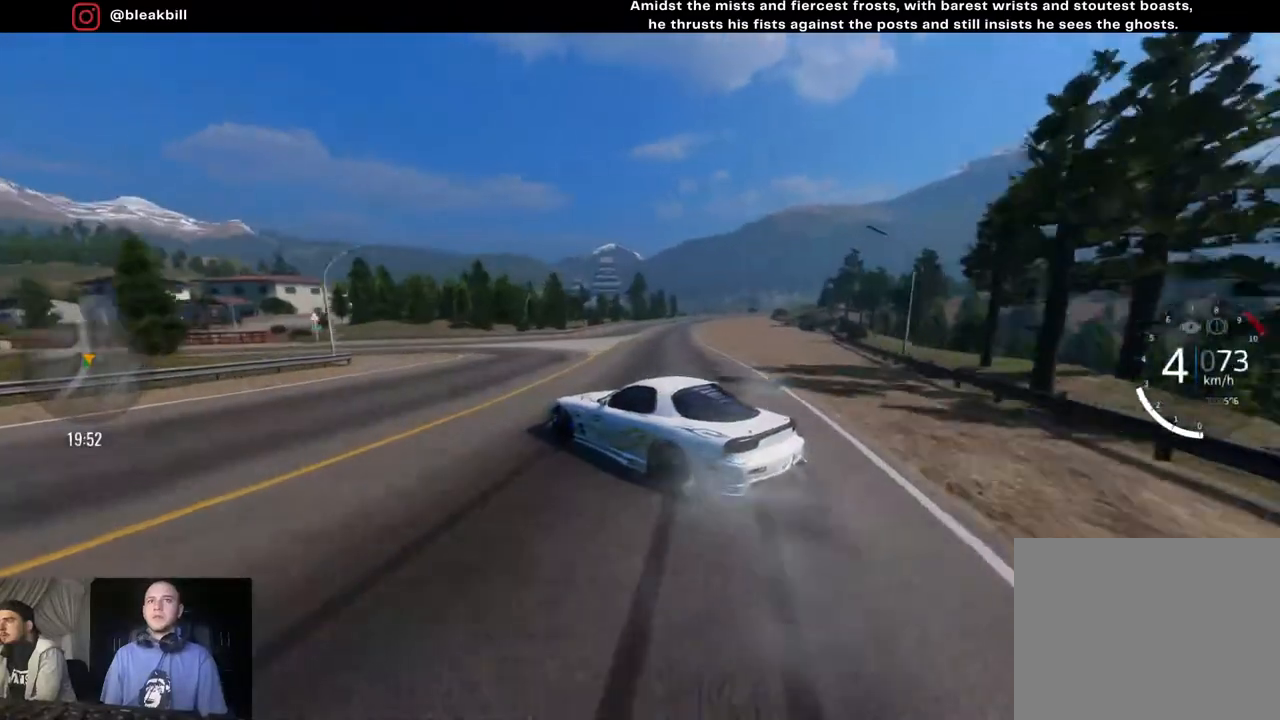
{"buttons": ["R2"], "left_stick": "right", "right_stick": "center", "events": [[317, "left_stick", "center"], [450, "left_stick", "right"]]}
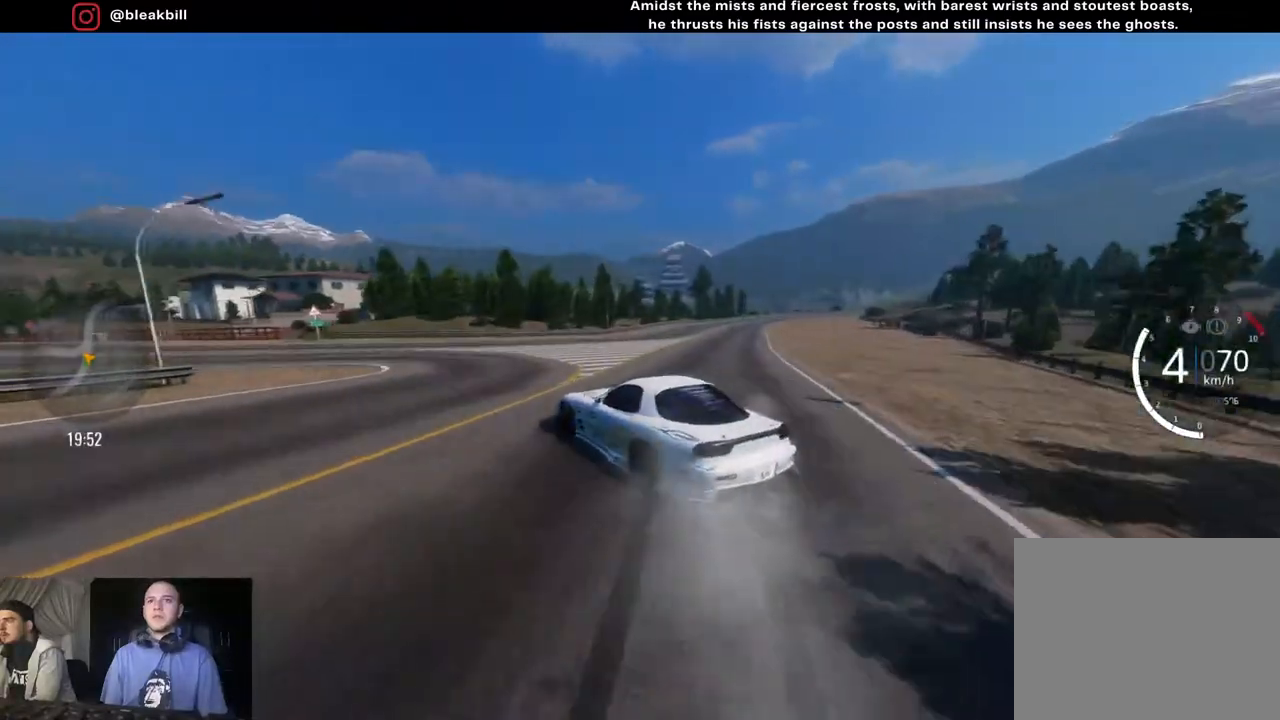
{"buttons": ["R2"], "left_stick": "center", "right_stick": "center", "events": [[133, "left_stick", "center"], [300, "left_stick", "right"], [500, "left_stick", "center"]]}
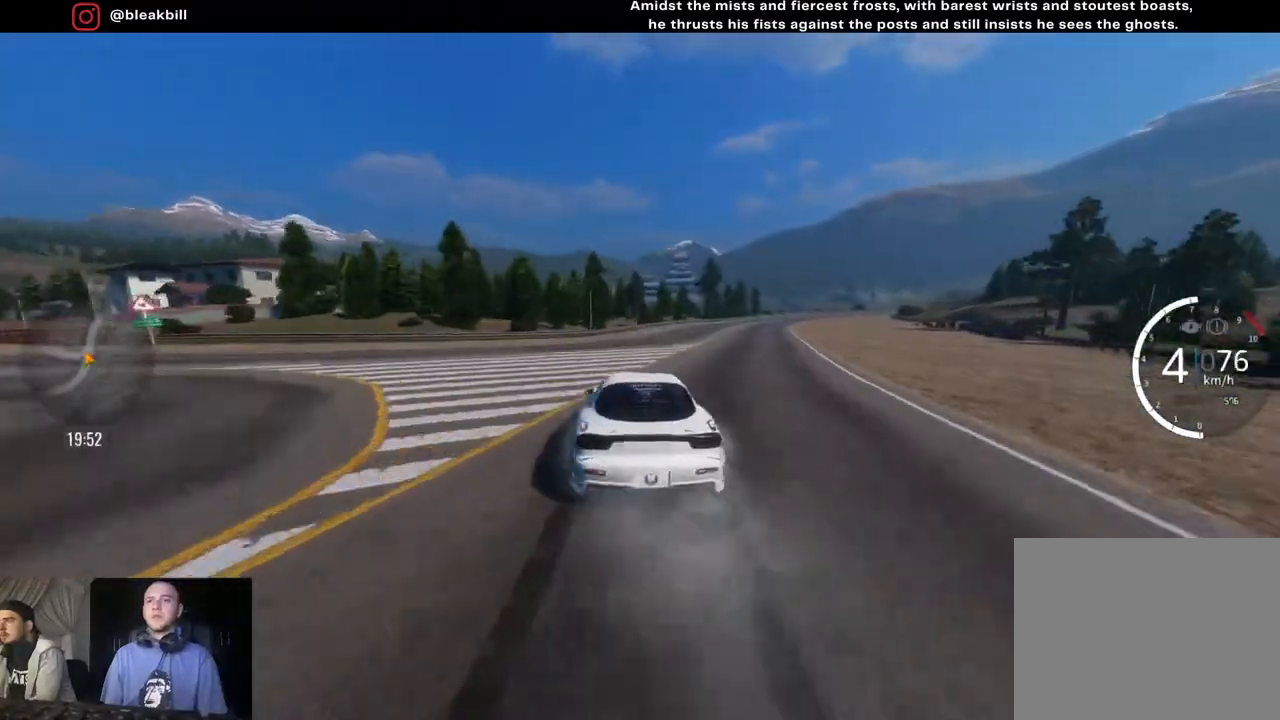
{"buttons": ["R2"], "left_stick": "right", "right_stick": "center", "events": [[50, "left_stick", "right"], [233, "left_stick", "center"], [433, "left_stick", "right"]]}
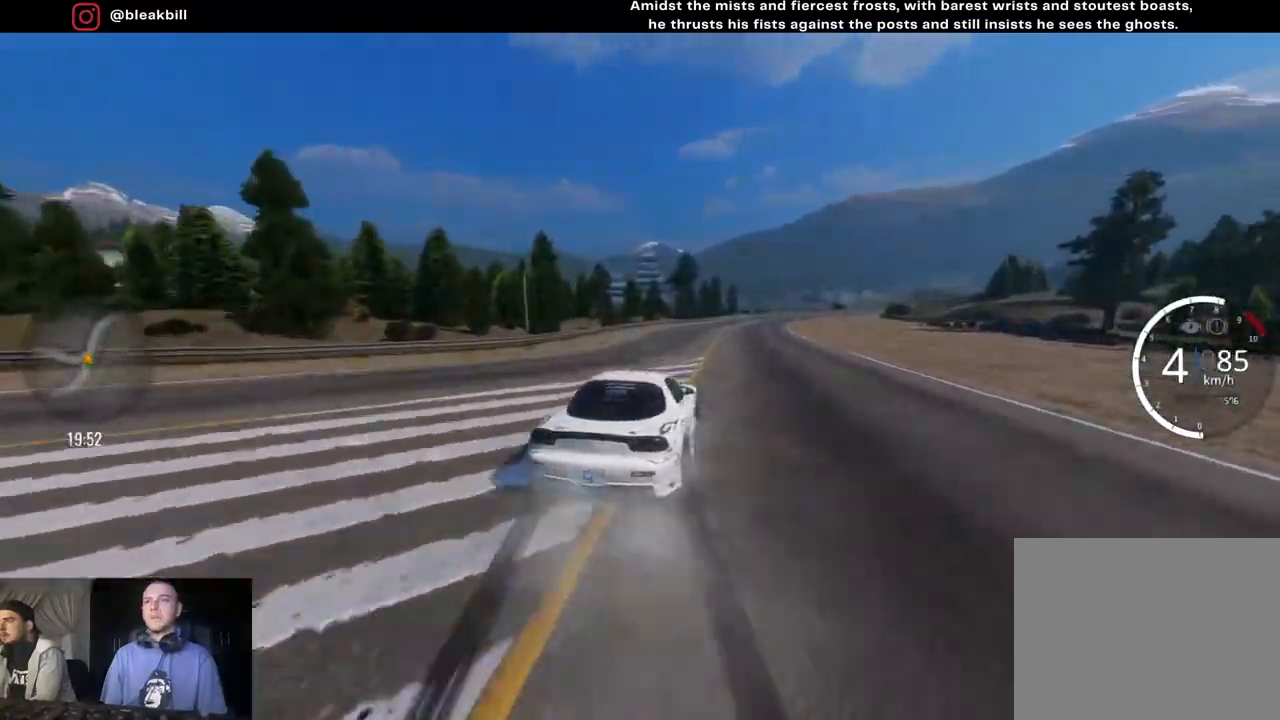
{"buttons": ["R2"], "left_stick": "center", "right_stick": "center", "events": [[300, "left_stick", "center"], [367, "left_stick", "right"], [500, "left_stick", "center"]]}
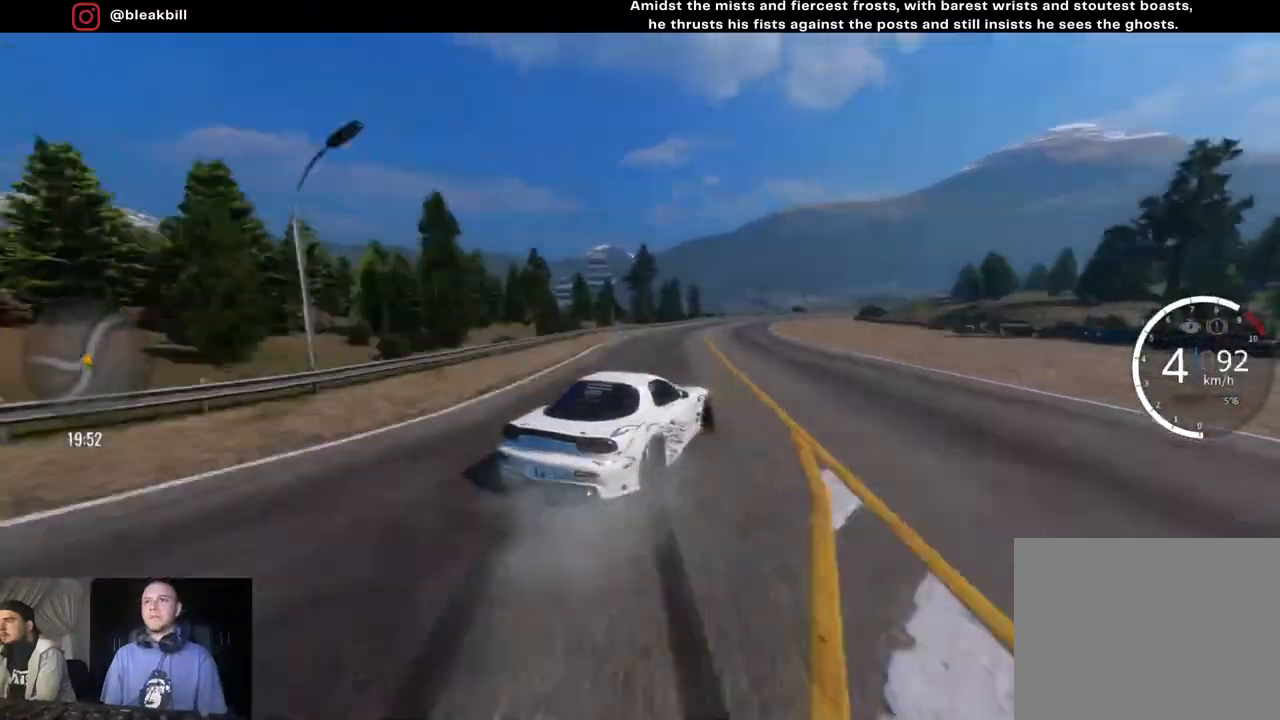
{"buttons": ["R2"], "left_stick": "right", "right_stick": "center", "events": [[117, "left_stick", "right"], [267, "left_stick", "center"], [350, "left_stick", "right"]]}